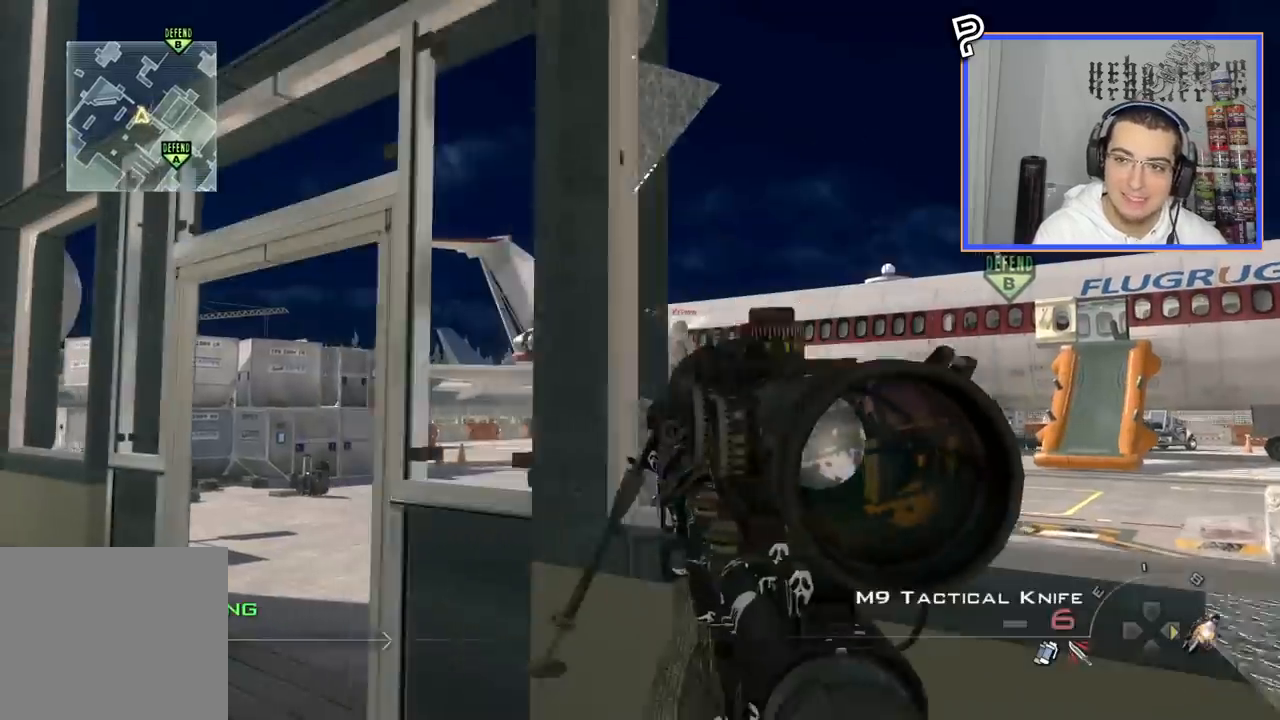
Gameplay with a controller (PlayStation layout); each line is a JSON object with the inputs held at the frame after it. "events" lists button and stick changes between this image and that frame as [ms after this image, input, new state], when the widget could be followed in between. Not read: R1.
{"buttons": [], "left_stick": "up", "right_stick": "center", "events": [[50, "TRIANGLE", "up"], [100, "left_stick", "up-left"], [117, "TRIANGLE", "down"], [200, "TRIANGLE", "up"], [217, "L3", "down"], [417, "L3", "up"], [417, "left_stick", "up"]]}
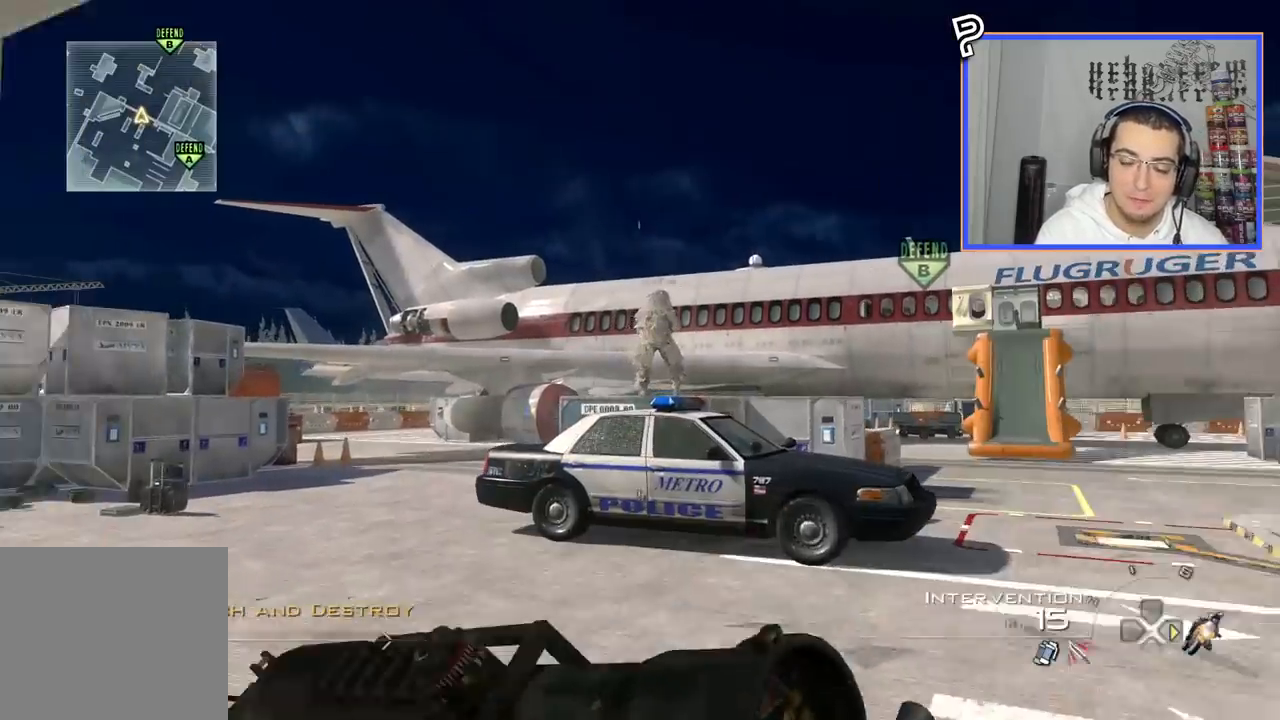
{"buttons": [], "left_stick": "up", "right_stick": "center", "events": [[50, "TRIANGLE", "down"], [133, "TRIANGLE", "up"]]}
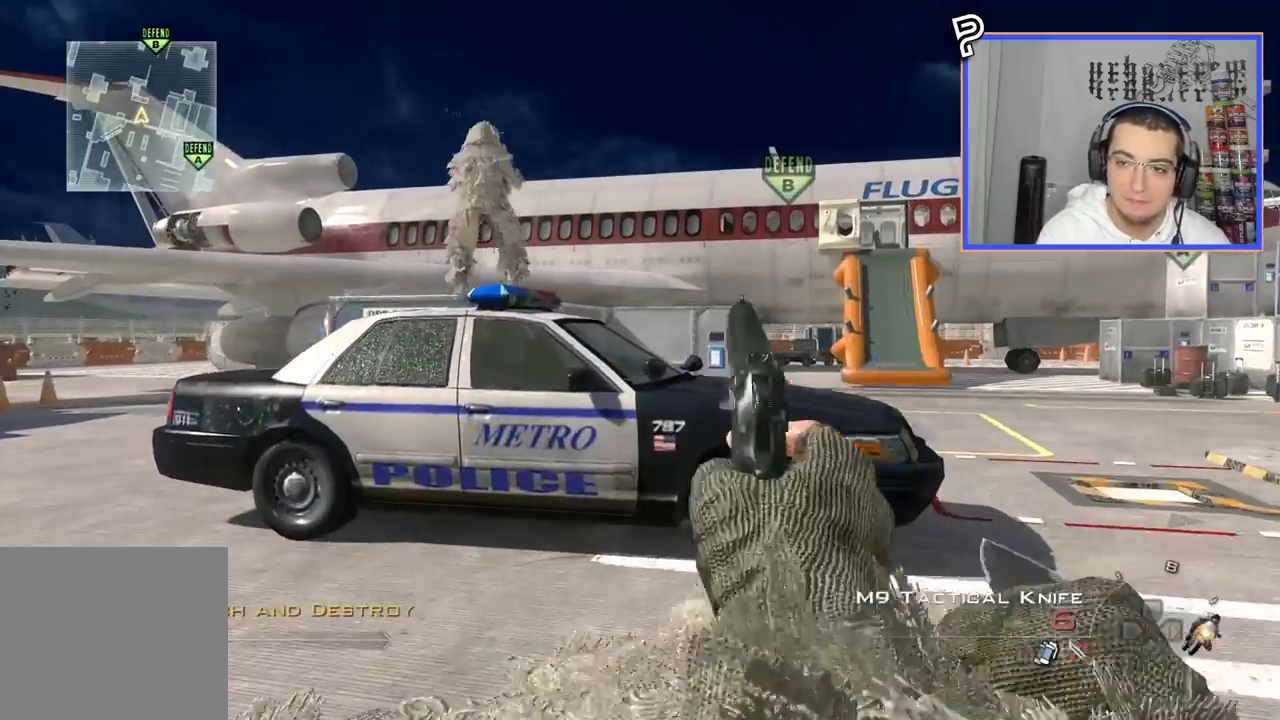
{"buttons": [], "left_stick": "up", "right_stick": "center", "events": [[167, "CROSS", "down"], [267, "CROSS", "up"], [367, "right_stick", "left"], [467, "right_stick", "center"]]}
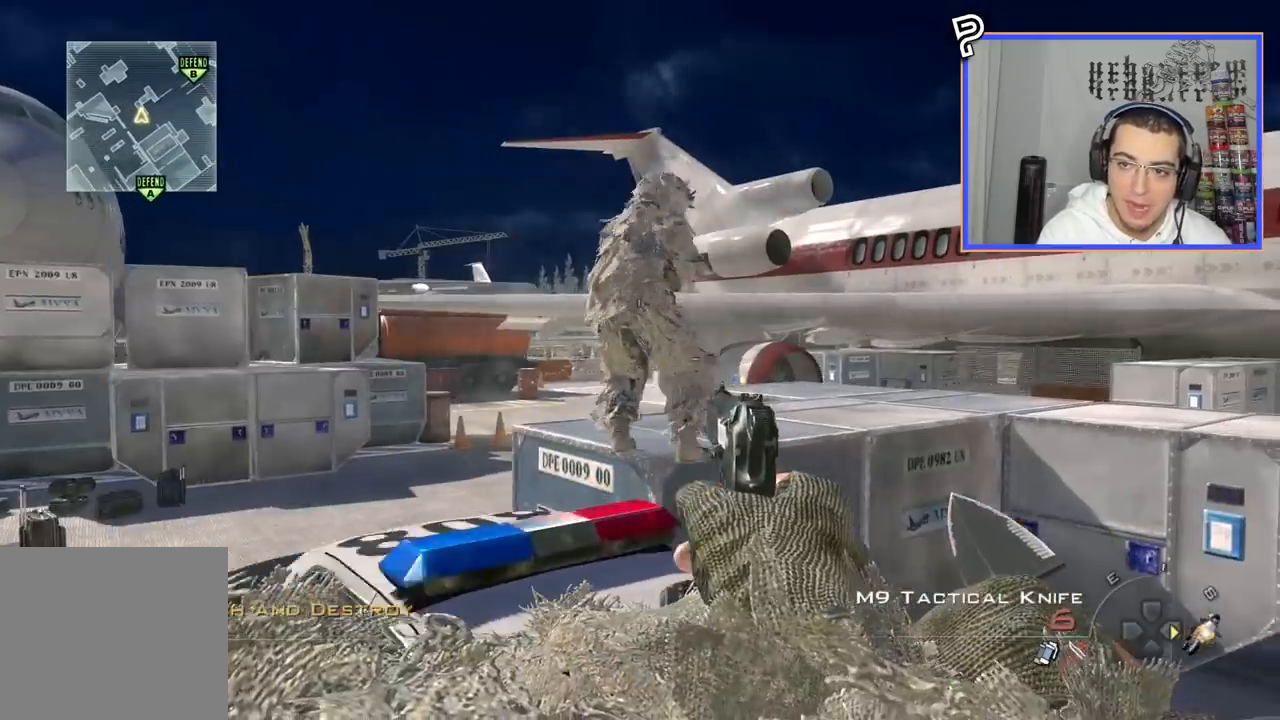
{"buttons": [], "left_stick": "up", "right_stick": "left", "events": [[66, "TRIANGLE", "down"], [133, "TRIANGLE", "up"], [217, "TRIANGLE", "down"], [317, "TRIANGLE", "up"], [483, "right_stick", "left"]]}
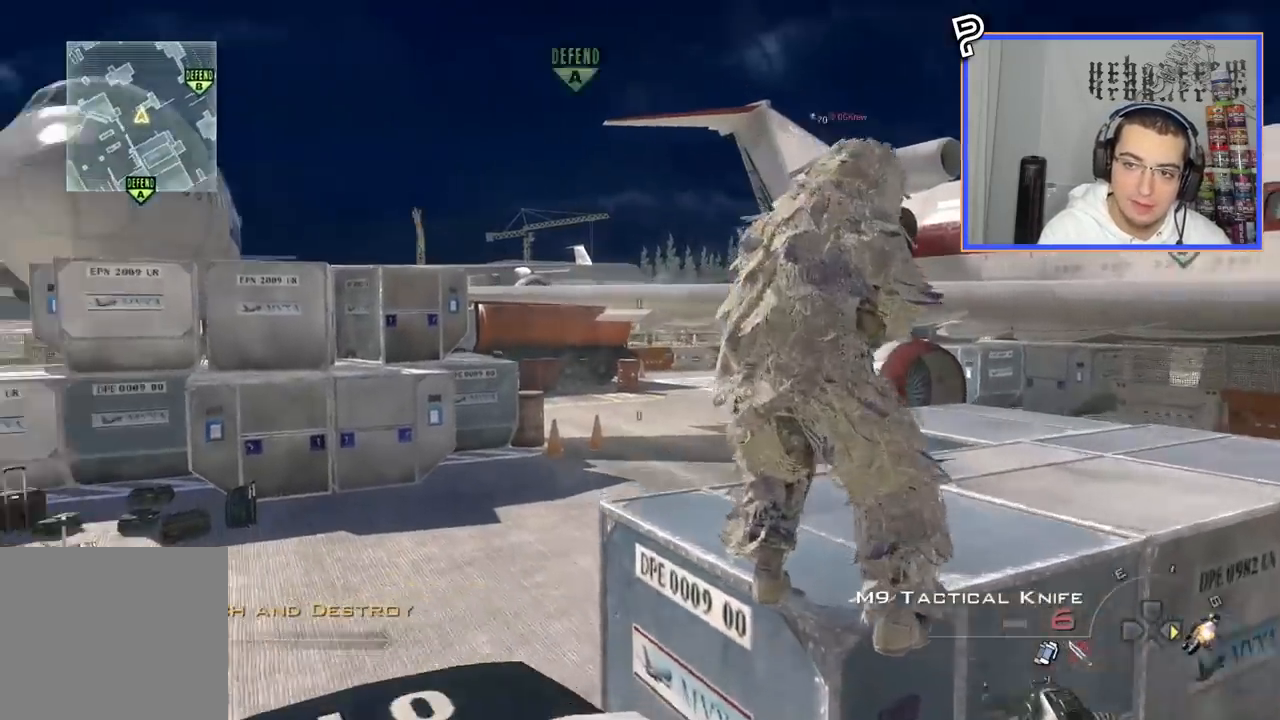
{"buttons": [], "left_stick": "up", "right_stick": "center"}
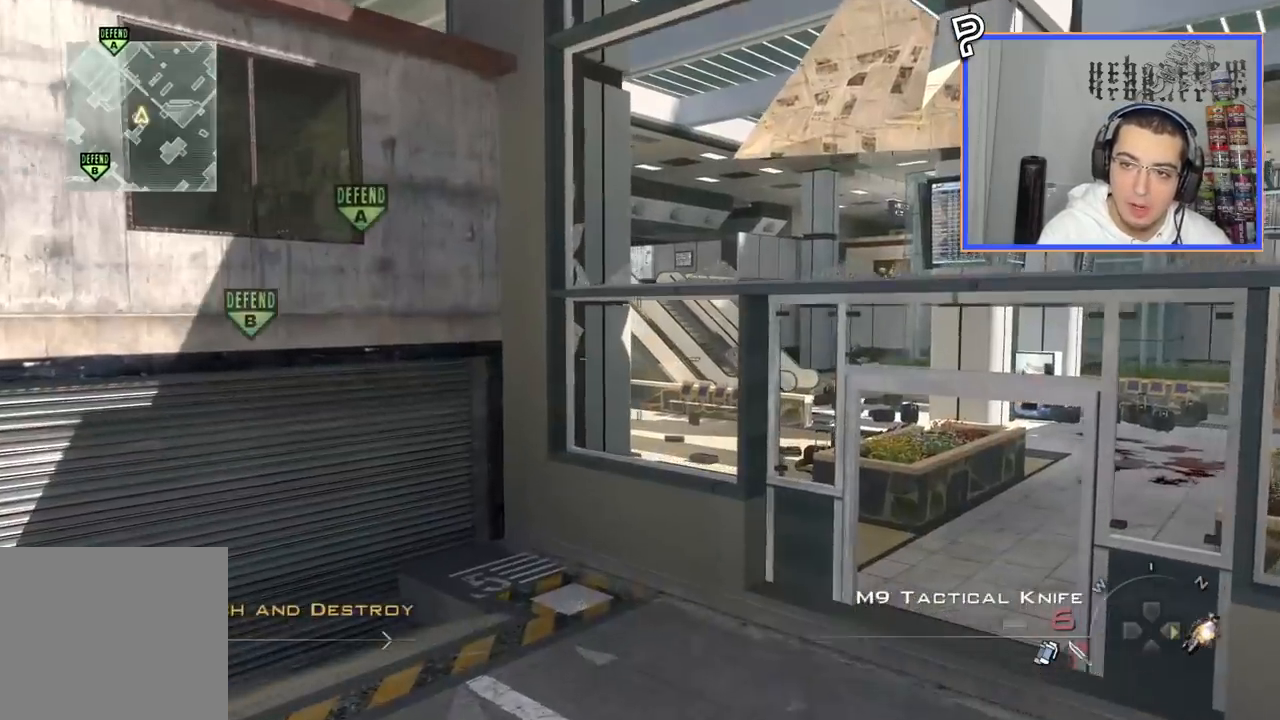
{"buttons": [], "left_stick": "up", "right_stick": "center", "events": [[100, "right_stick", "right"], [150, "right_stick", "center"], [350, "TRIANGLE", "down"], [450, "TRIANGLE", "up"]]}
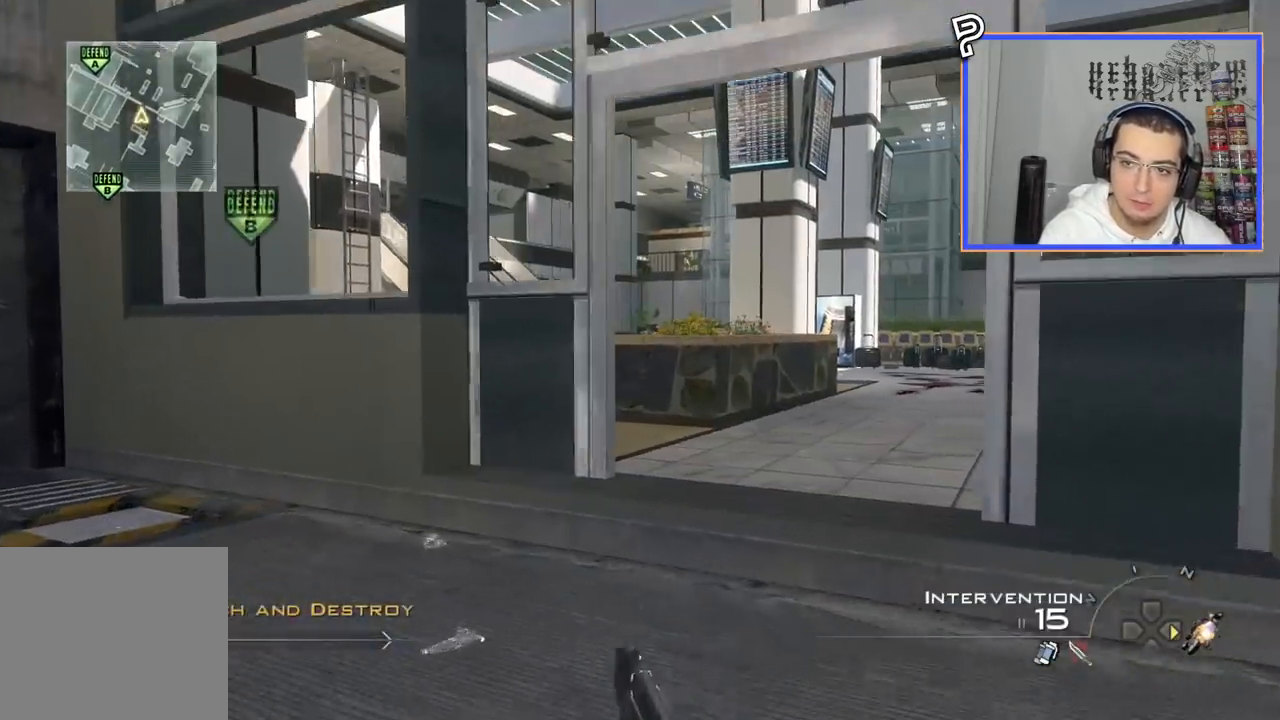
{"buttons": ["TRIANGLE"], "left_stick": "up", "right_stick": "center", "events": [[317, "TRIANGLE", "down"], [417, "TRIANGLE", "up"], [484, "TRIANGLE", "down"]]}
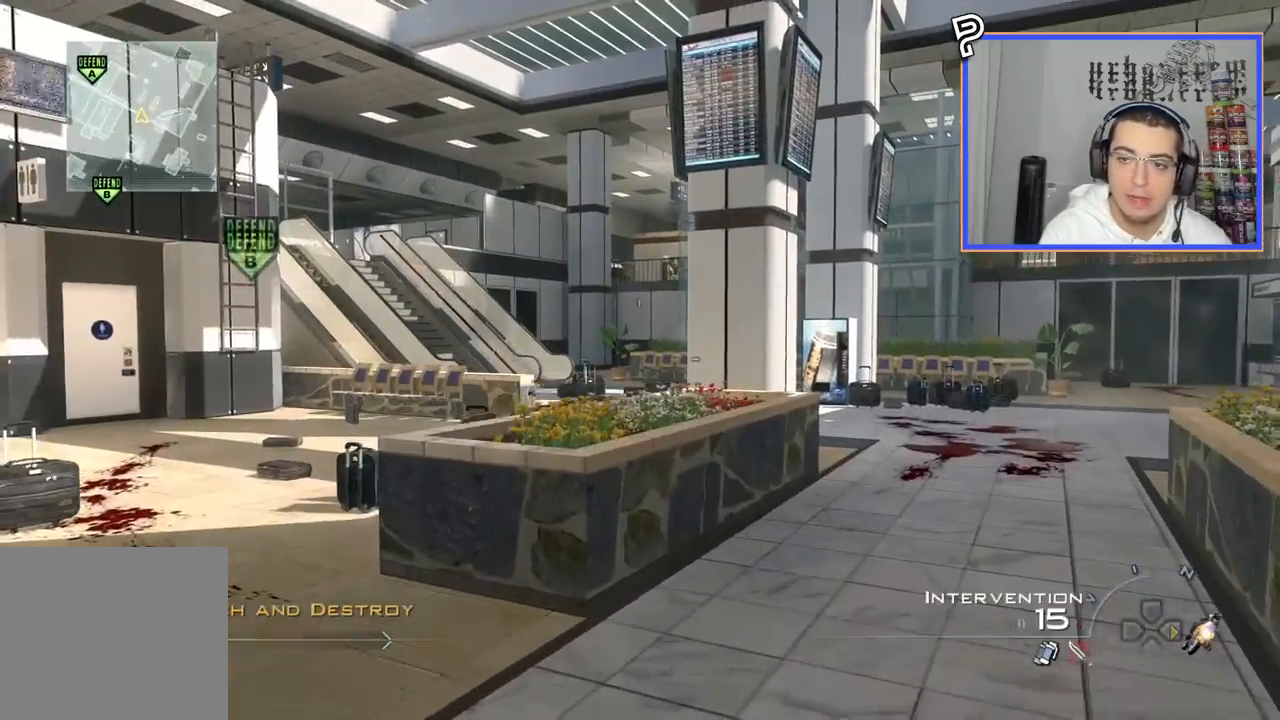
{"buttons": [], "left_stick": "up", "right_stick": "left", "events": [[66, "TRIANGLE", "up"], [367, "CROSS", "down"], [467, "CROSS", "up"], [500, "right_stick", "left"]]}
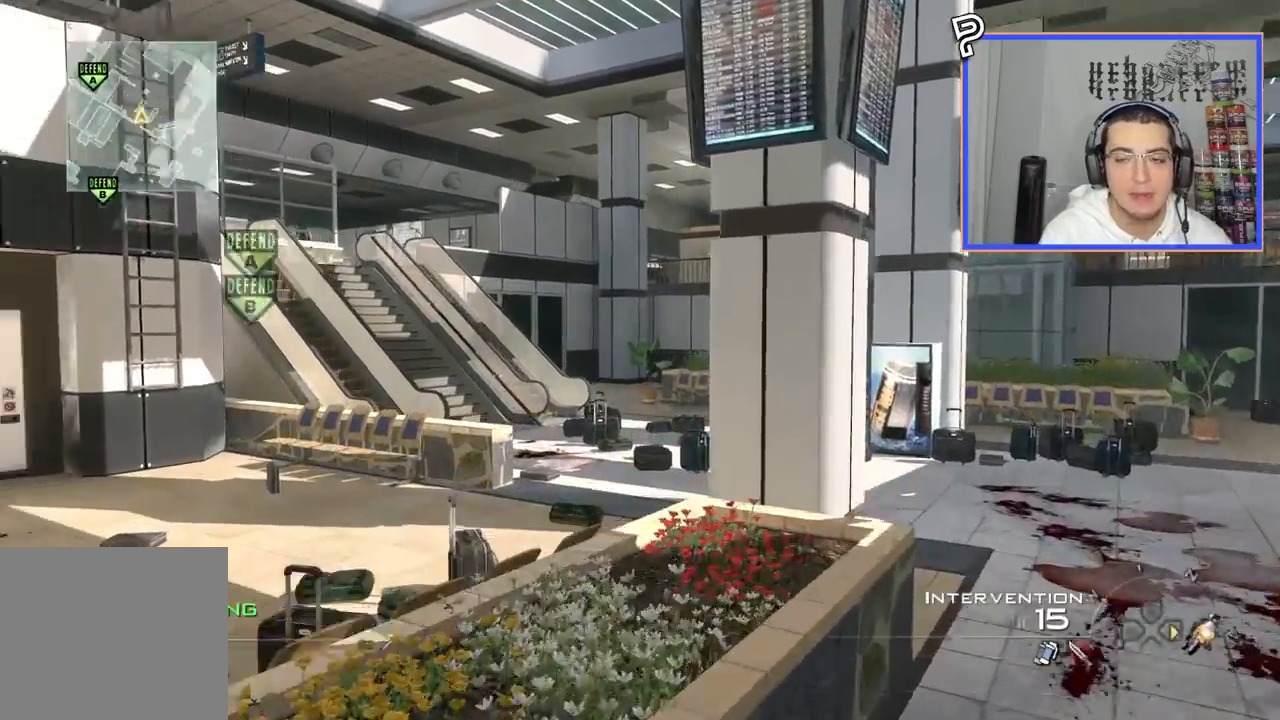
{"buttons": [], "left_stick": "up-right", "right_stick": "center", "events": [[100, "left_stick", "up-right"], [250, "right_stick", "center"], [267, "left_stick", "right"], [300, "TRIANGLE", "down"], [384, "TRIANGLE", "up"], [434, "TRIANGLE", "down"], [467, "left_stick", "up-right"], [501, "TRIANGLE", "up"]]}
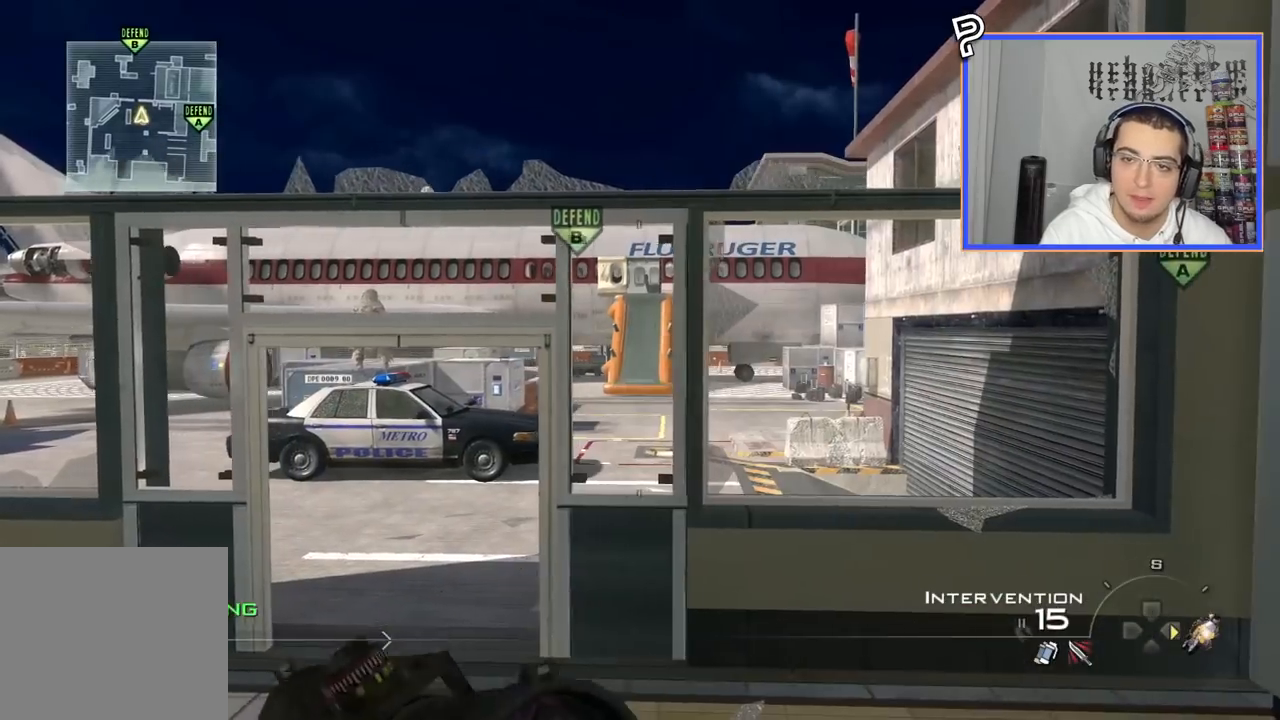
{"buttons": [], "left_stick": "up-right", "right_stick": "center", "events": [[100, "right_stick", "left"], [166, "right_stick", "center"]]}
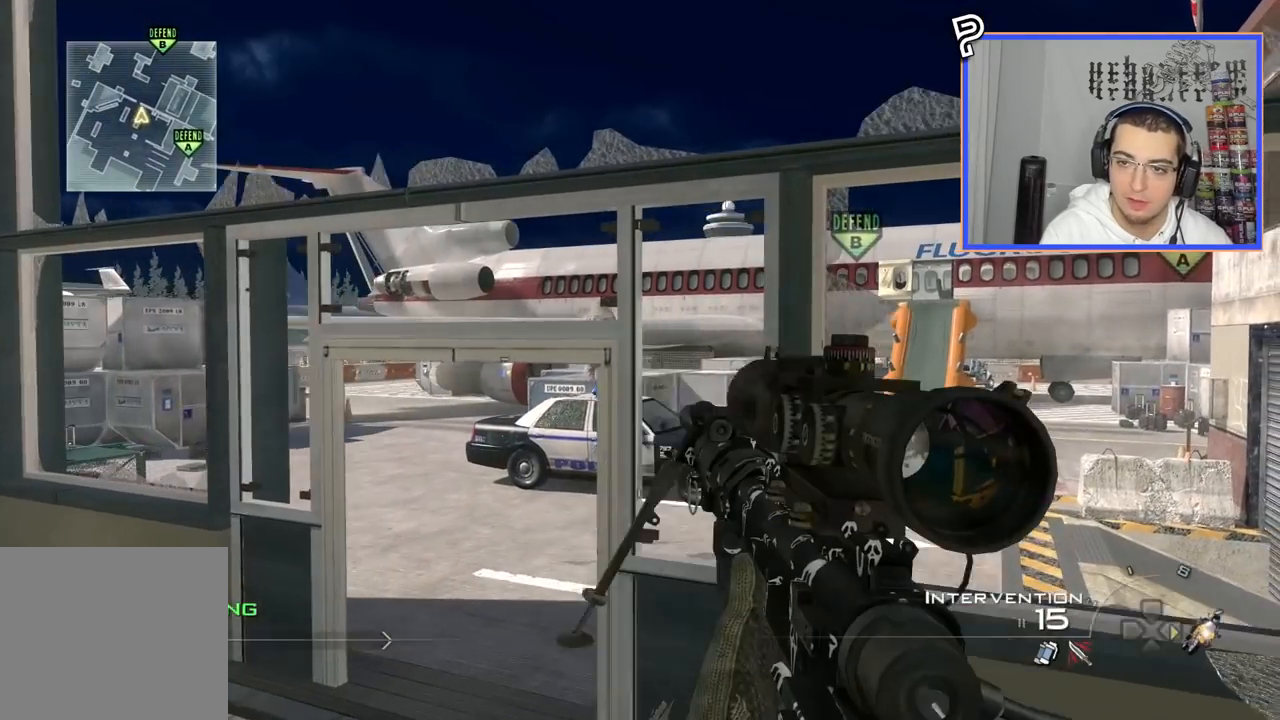
{"buttons": [], "left_stick": "up-right", "right_stick": "center", "events": []}